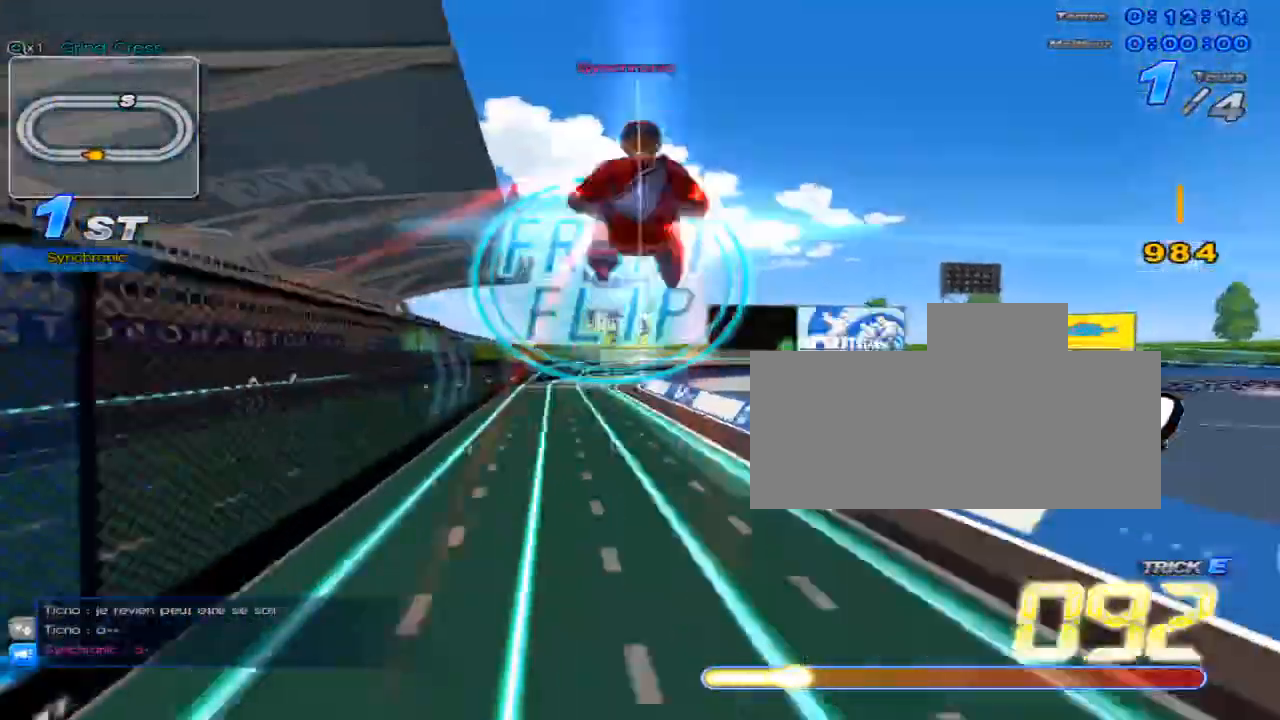
Gameplay with keyboard; each line is a JSON object with the keys held at the frame after it. "events" lists presses ("down") and releases ("up") of "c", "down", "left", "right", "up", "w" and "x" between this image and that frame as [ms after this image, input, new state], when the widget could be followed in between. No other keys are recorded. Mouse input is not recorded.
{"keys": ["up", "x"], "events": [[267, "left", "down"], [350, "left", "up"], [450, "c", "up"]]}
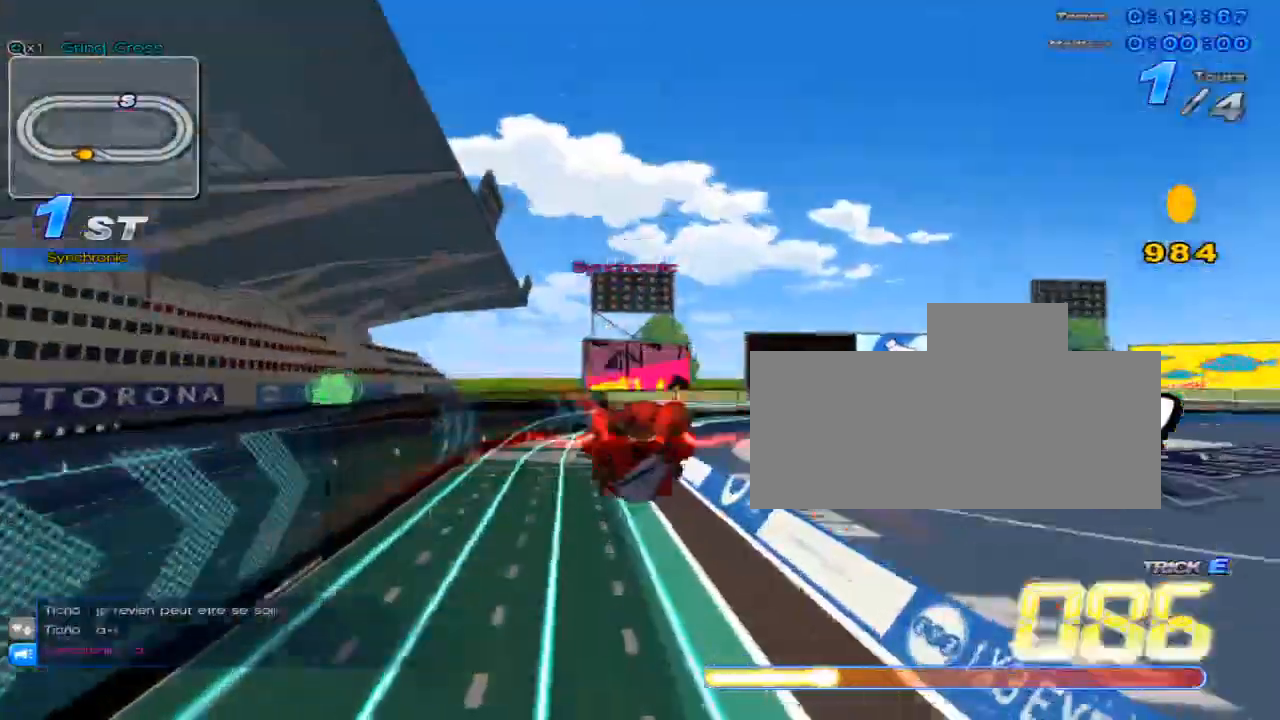
{"keys": ["c", "up", "x"], "events": [[66, "c", "down"], [367, "left", "down"], [483, "left", "up"]]}
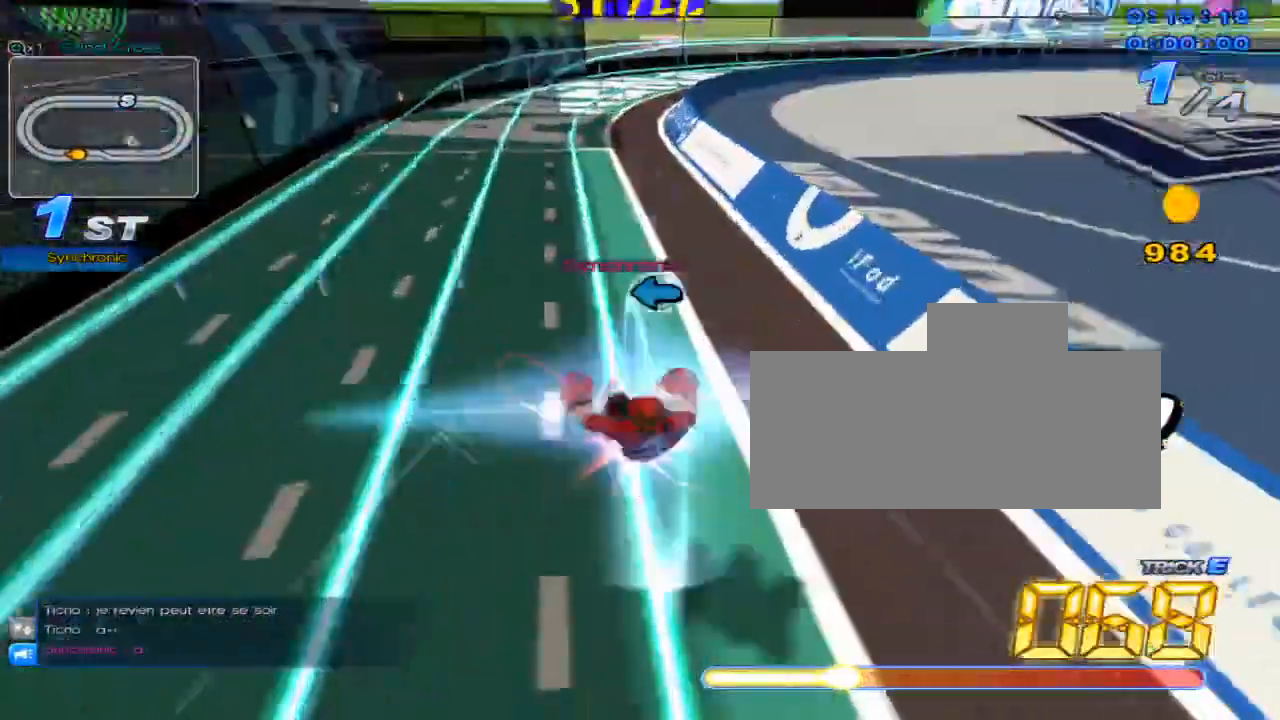
{"keys": ["up", "w", "x"], "events": [[17, "c", "up"], [17, "x", "up"], [217, "up", "up"], [317, "left", "down"], [400, "left", "up"], [434, "up", "down"], [450, "w", "down"], [501, "x", "down"]]}
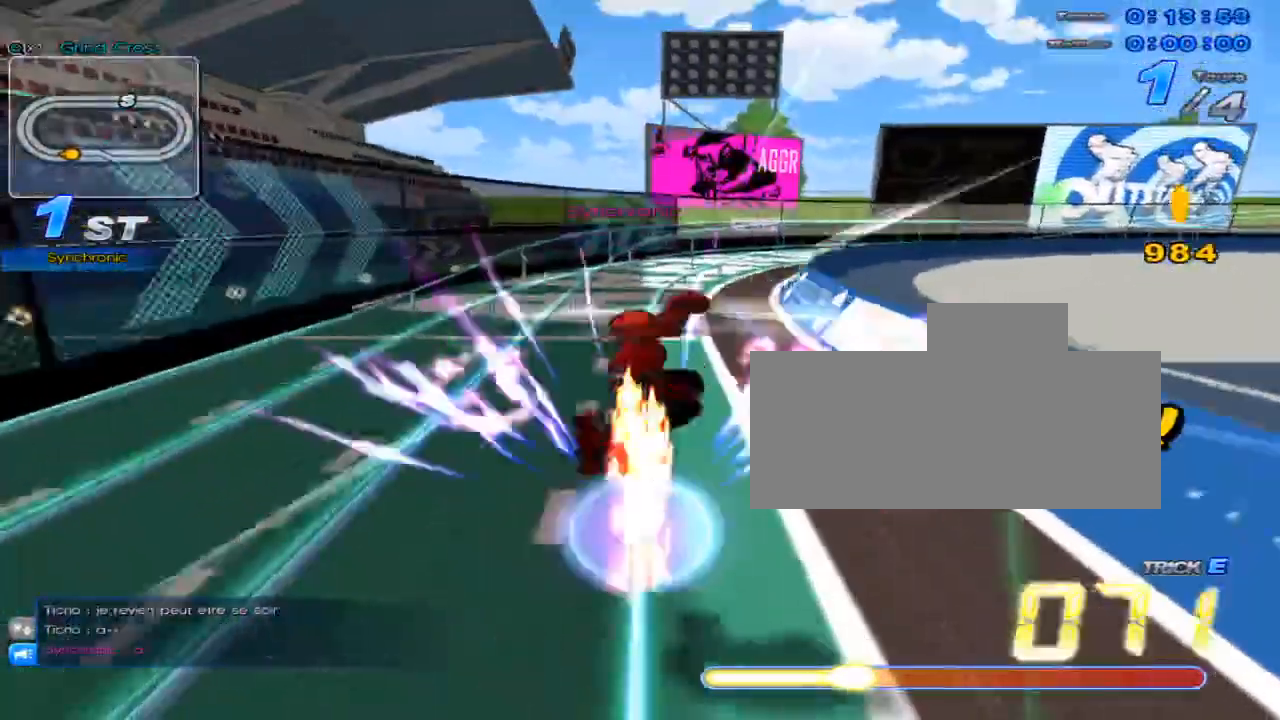
{"keys": ["up"], "events": [[33, "c", "down"], [66, "w", "up"], [150, "c", "up"], [150, "x", "up"], [283, "right", "down"], [417, "right", "up"]]}
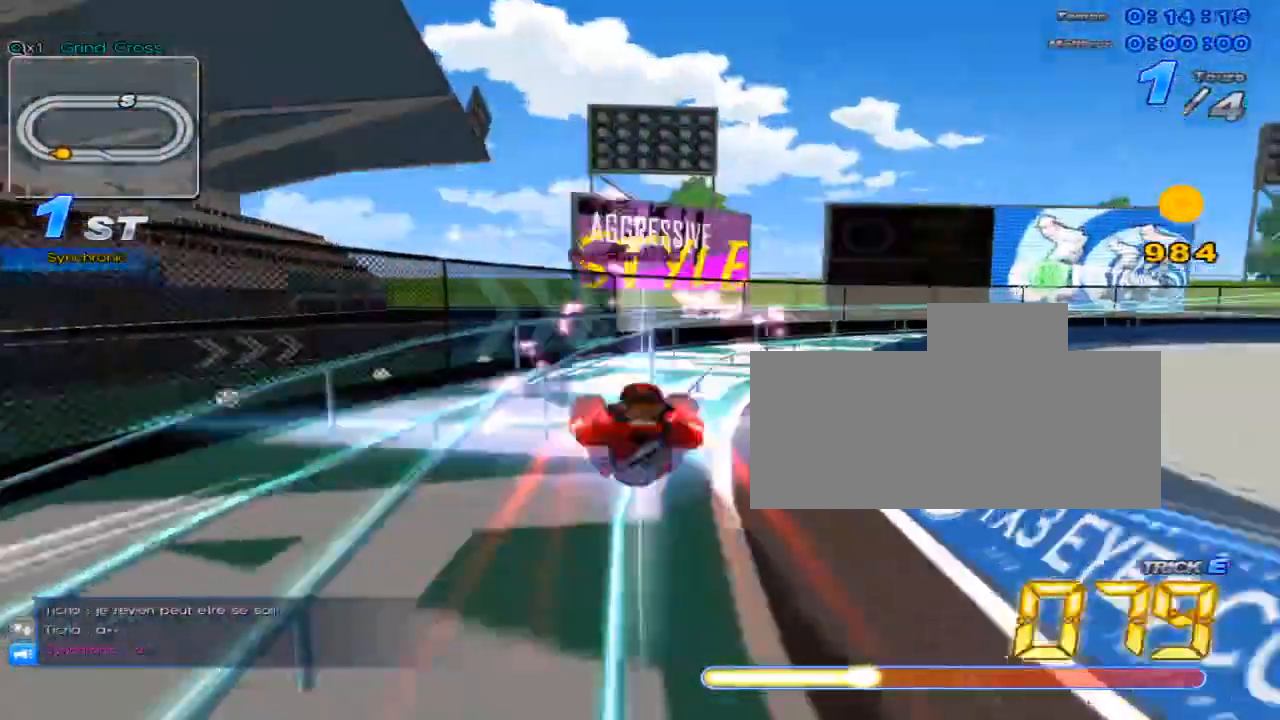
{"keys": ["c", "right", "up", "x"], "events": [[83, "w", "down"], [167, "x", "down"], [200, "c", "down"], [234, "right", "down"], [234, "w", "up"]]}
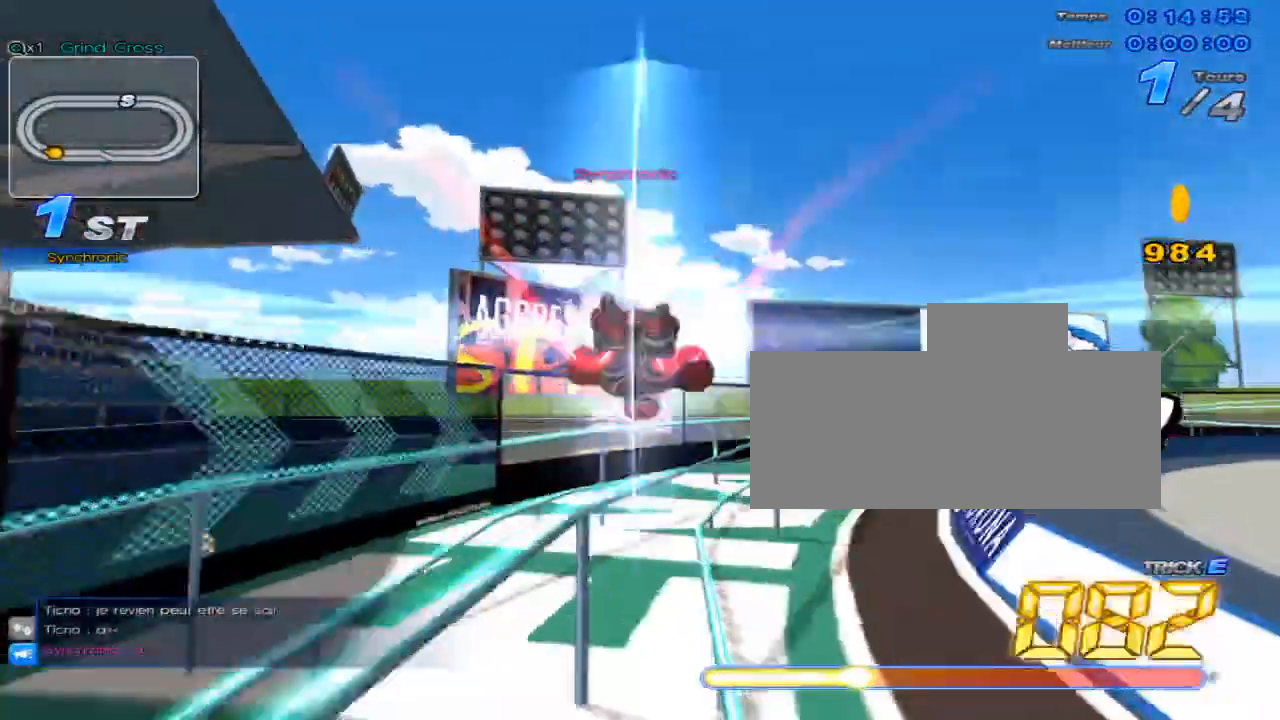
{"keys": ["c", "up", "x"], "events": [[150, "c", "up"], [150, "x", "up"], [250, "right", "up"], [283, "w", "down"], [350, "x", "down"], [383, "c", "down"], [417, "w", "up"]]}
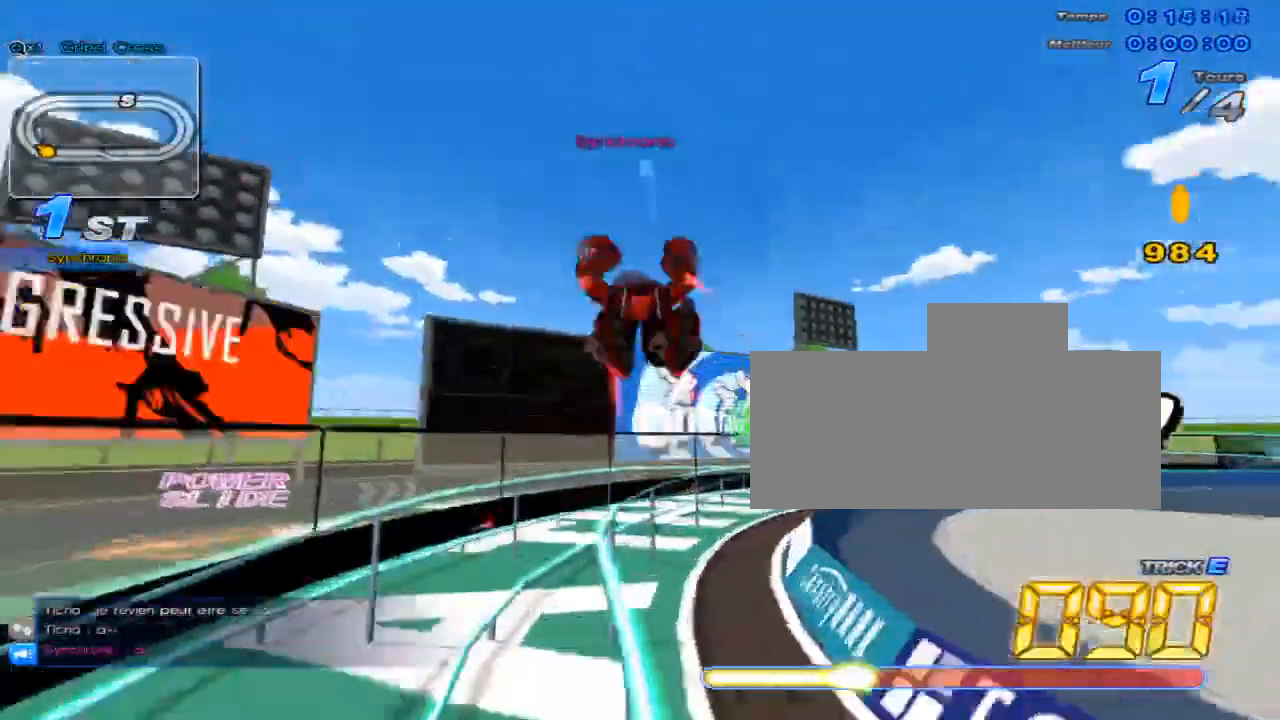
{"keys": ["up"], "events": [[67, "c", "up"], [67, "x", "up"], [133, "right", "down"], [267, "right", "up"]]}
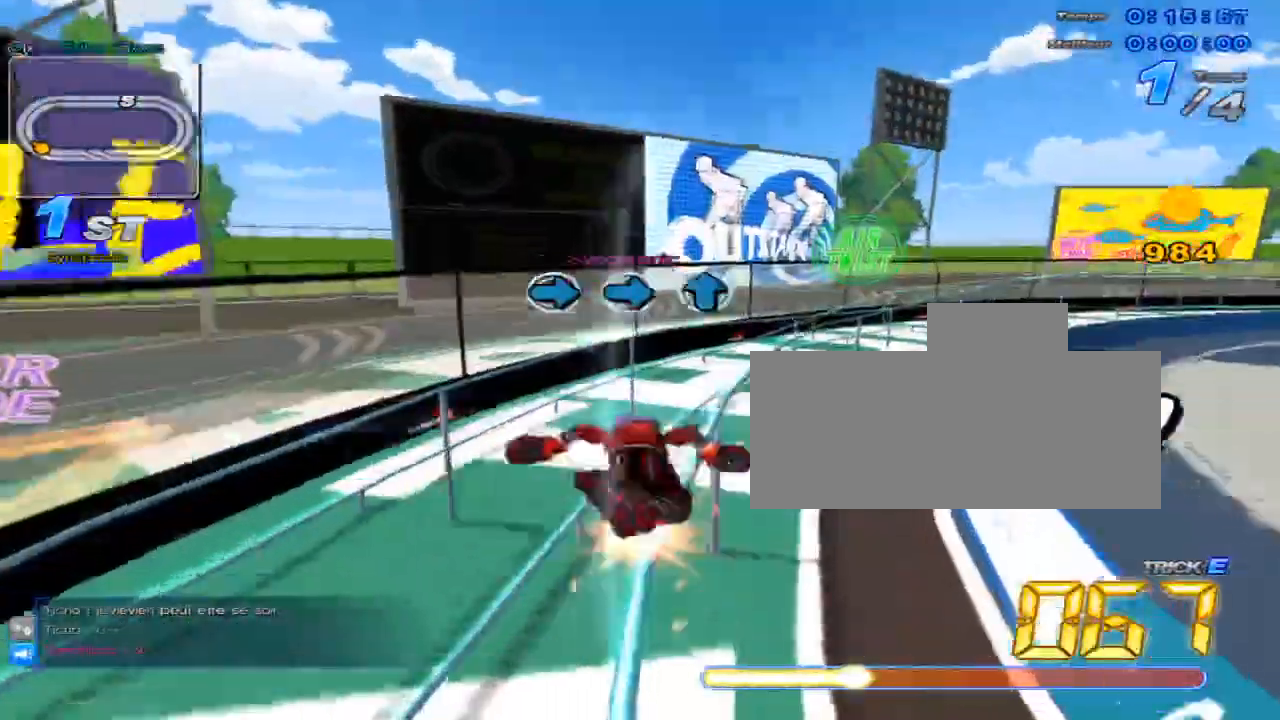
{"keys": ["left", "up"], "events": [[17, "right", "down"], [84, "w", "down"], [117, "x", "down"], [151, "right", "up"], [184, "c", "down"], [184, "w", "up"], [284, "c", "up"], [284, "x", "up"], [501, "left", "down"]]}
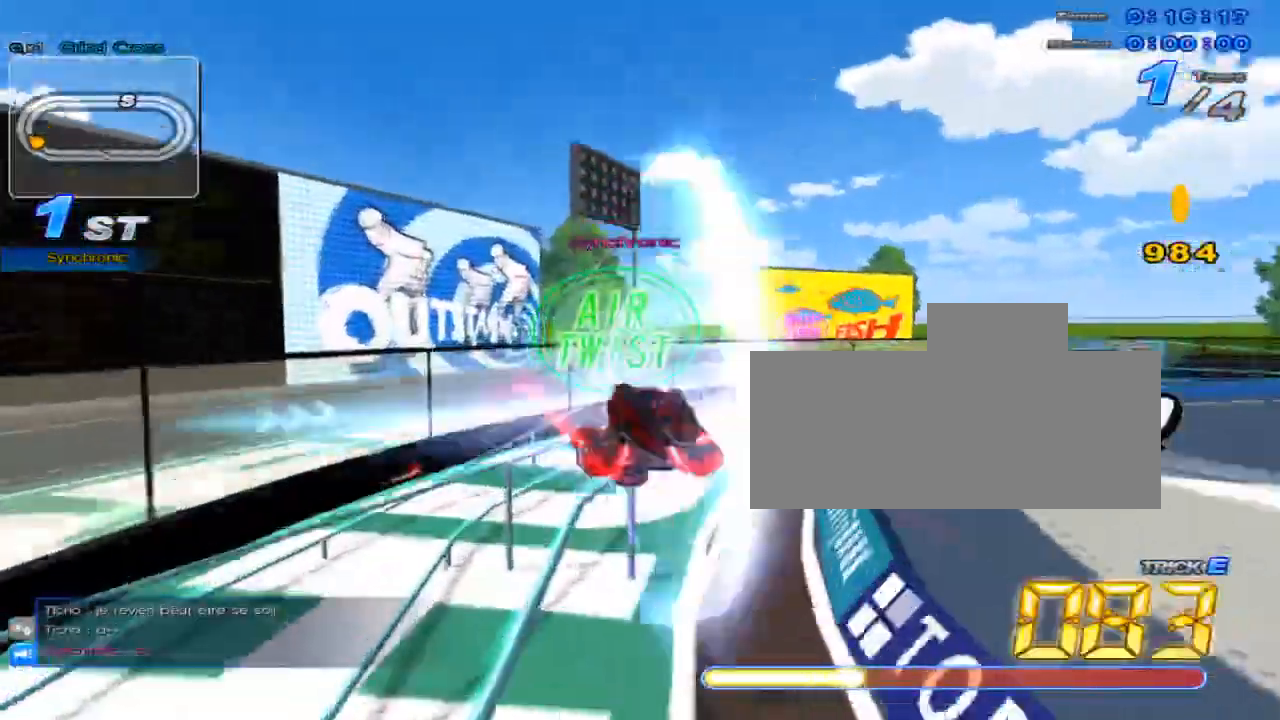
{"keys": ["c", "up", "x"], "events": [[100, "left", "up"], [267, "w", "down"], [334, "right", "down"], [334, "x", "down"], [417, "c", "down"], [417, "w", "up"], [450, "right", "up"]]}
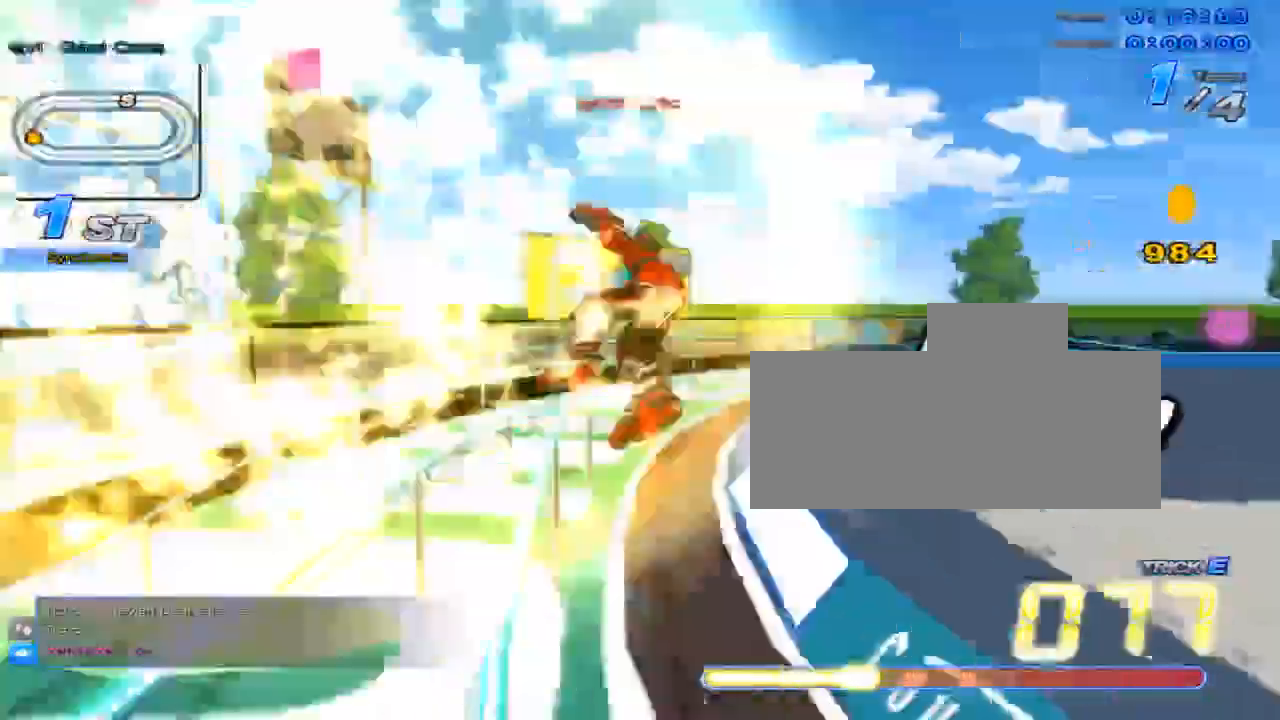
{"keys": ["up"], "events": [[350, "c", "up"], [350, "x", "up"]]}
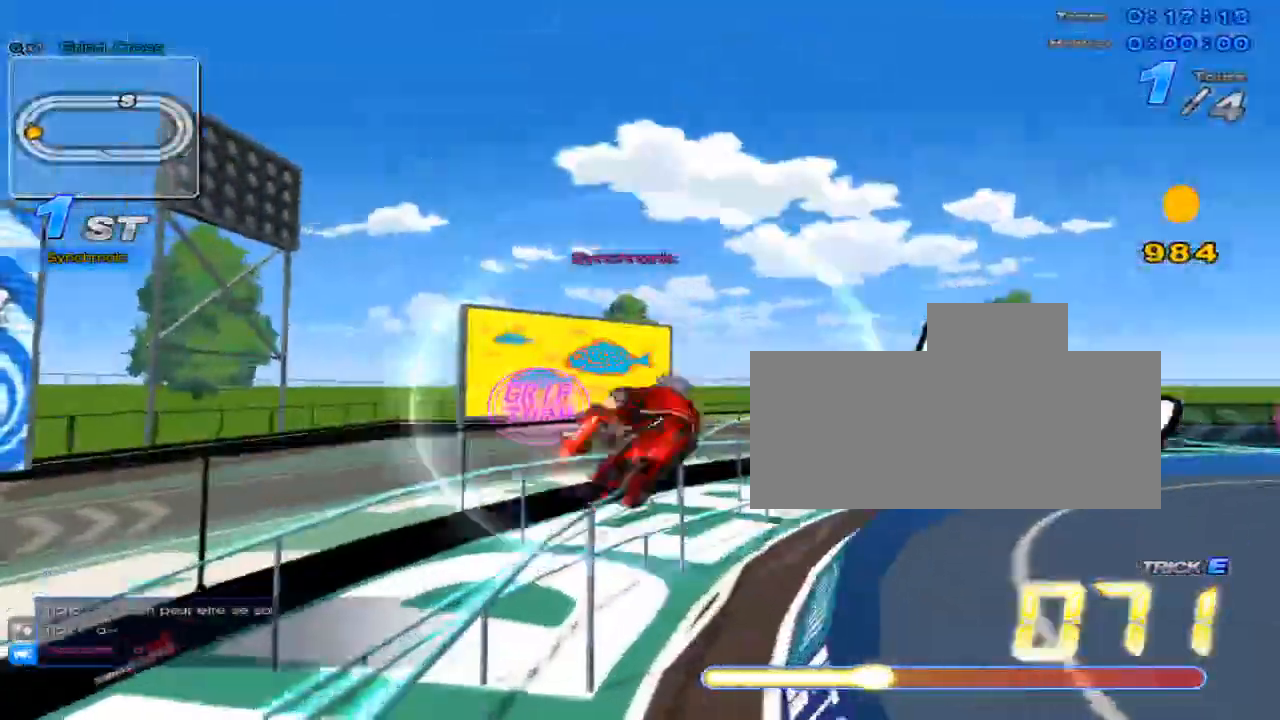
{"keys": ["up"], "events": [[67, "right", "down"], [467, "right", "up"]]}
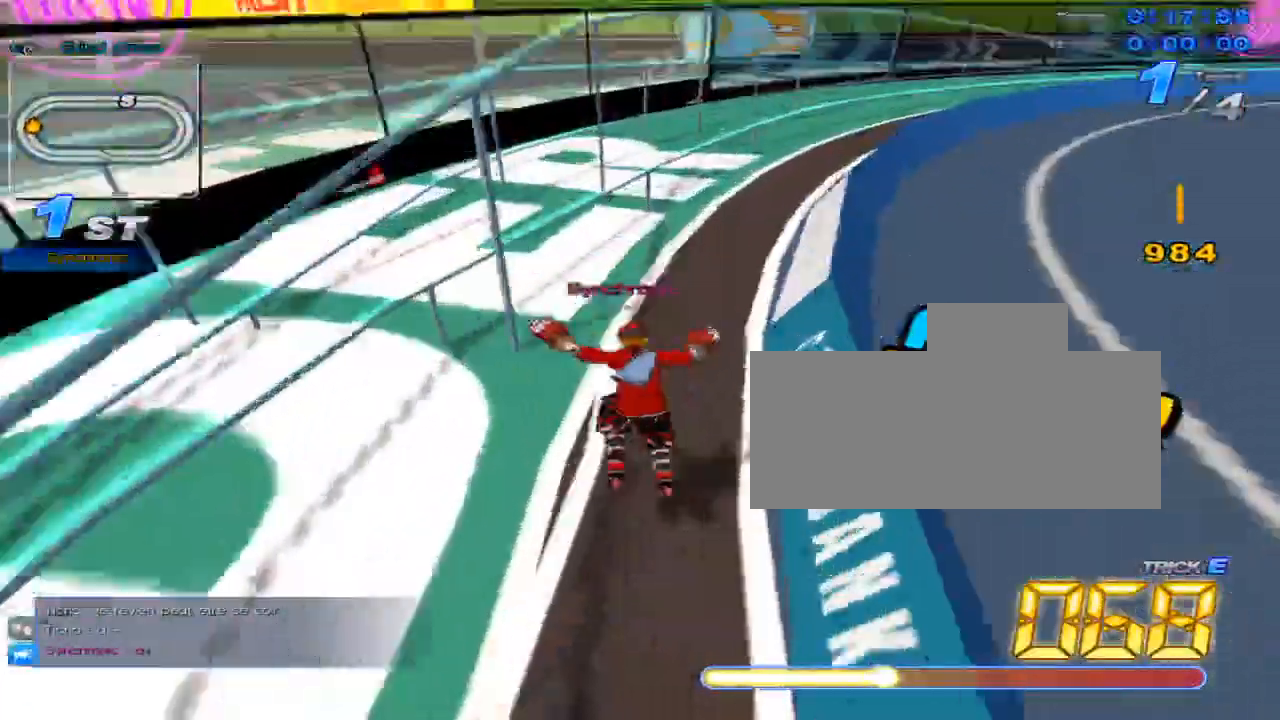
{"keys": ["right", "up"], "events": [[150, "w", "down"], [200, "x", "down"], [250, "c", "down"], [283, "w", "up"], [316, "c", "up"], [316, "right", "down"], [316, "x", "up"]]}
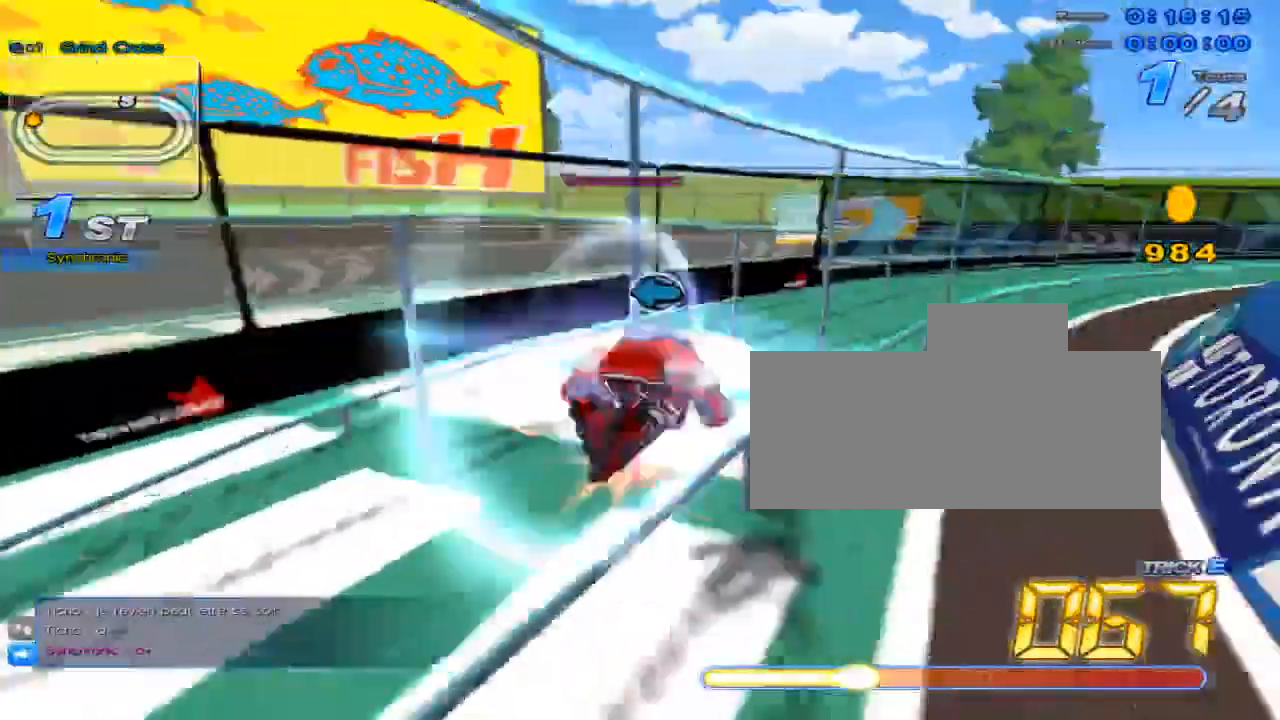
{"keys": ["up"], "events": [[33, "right", "up"], [234, "up", "up"], [334, "left", "down"], [400, "left", "up"], [434, "up", "down"]]}
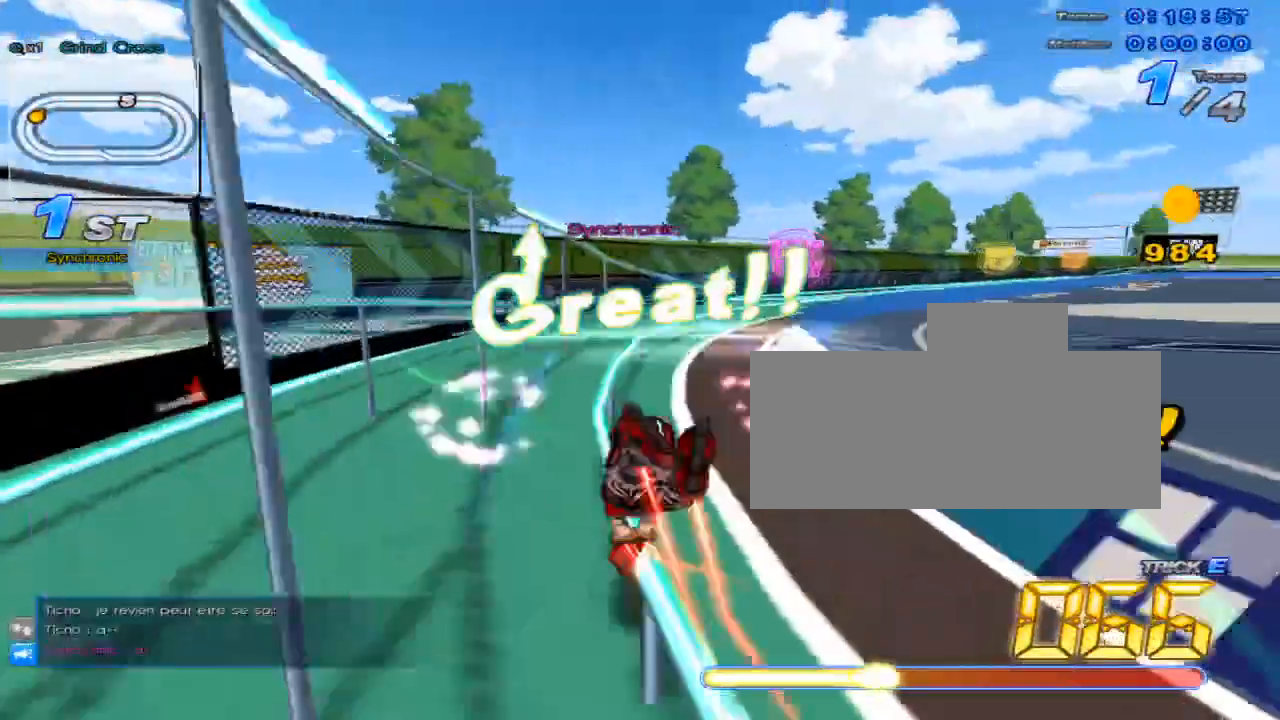
{"keys": ["right", "up"], "events": [[16, "right", "down"], [50, "w", "down"], [116, "x", "down"], [183, "c", "down"], [183, "right", "up"], [183, "w", "up"], [250, "c", "up"], [250, "x", "up"], [467, "right", "down"]]}
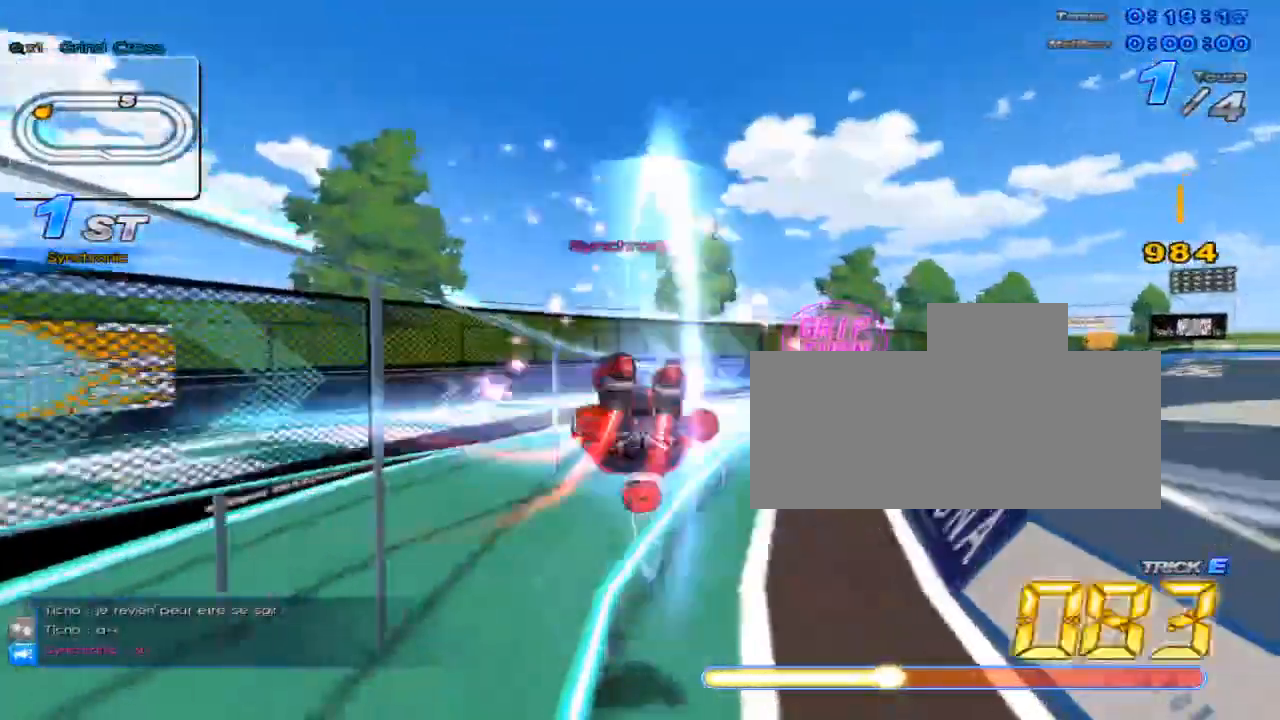
{"keys": ["up"], "events": [[67, "right", "up"], [234, "w", "down"], [317, "x", "down"], [350, "c", "down"], [384, "w", "up"], [450, "c", "up"], [450, "x", "up"]]}
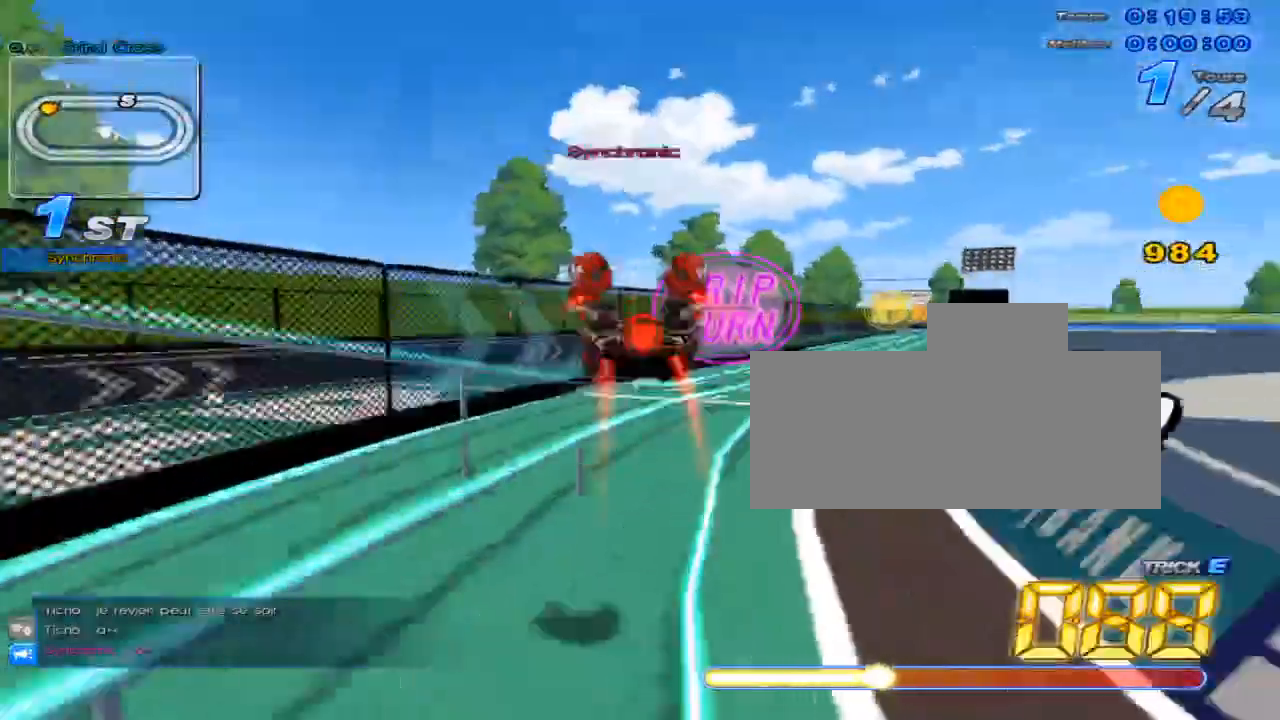
{"keys": ["c", "up", "x"], "events": [[351, "w", "down"], [434, "x", "down"], [468, "c", "down"], [501, "w", "up"]]}
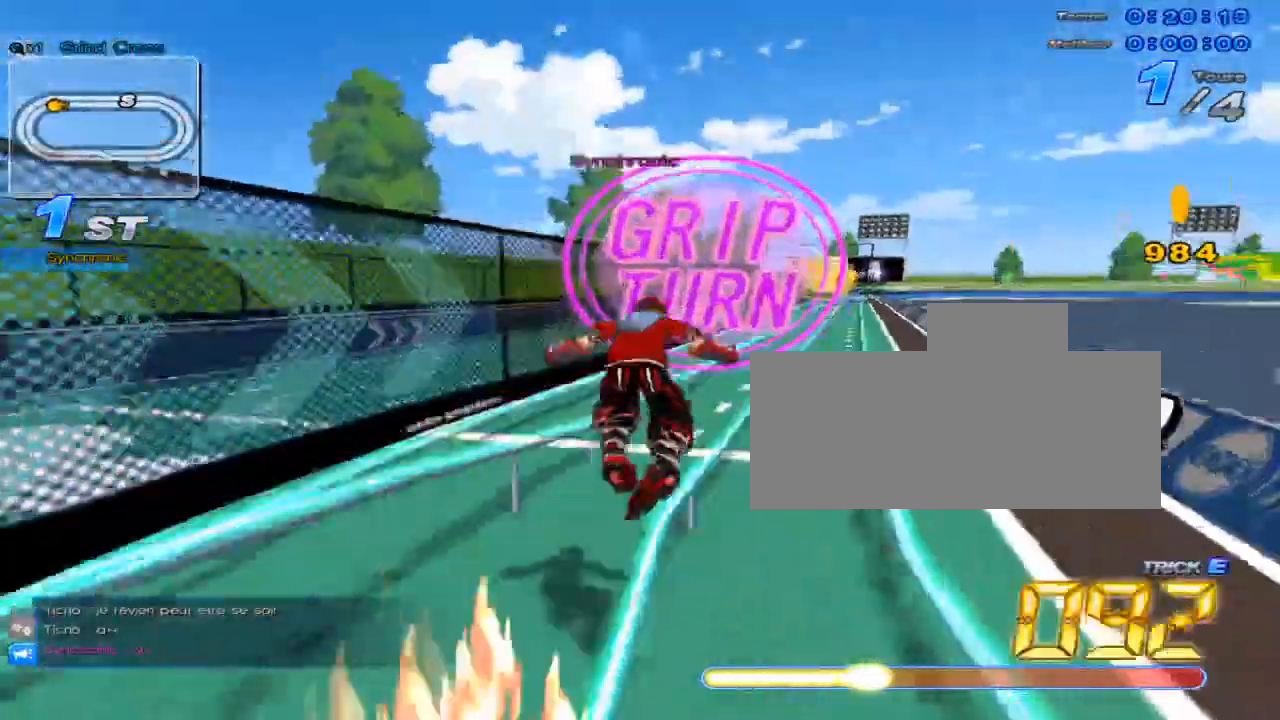
{"keys": ["up"], "events": [[33, "c", "up"], [33, "right", "down"], [33, "x", "up"], [384, "right", "up"]]}
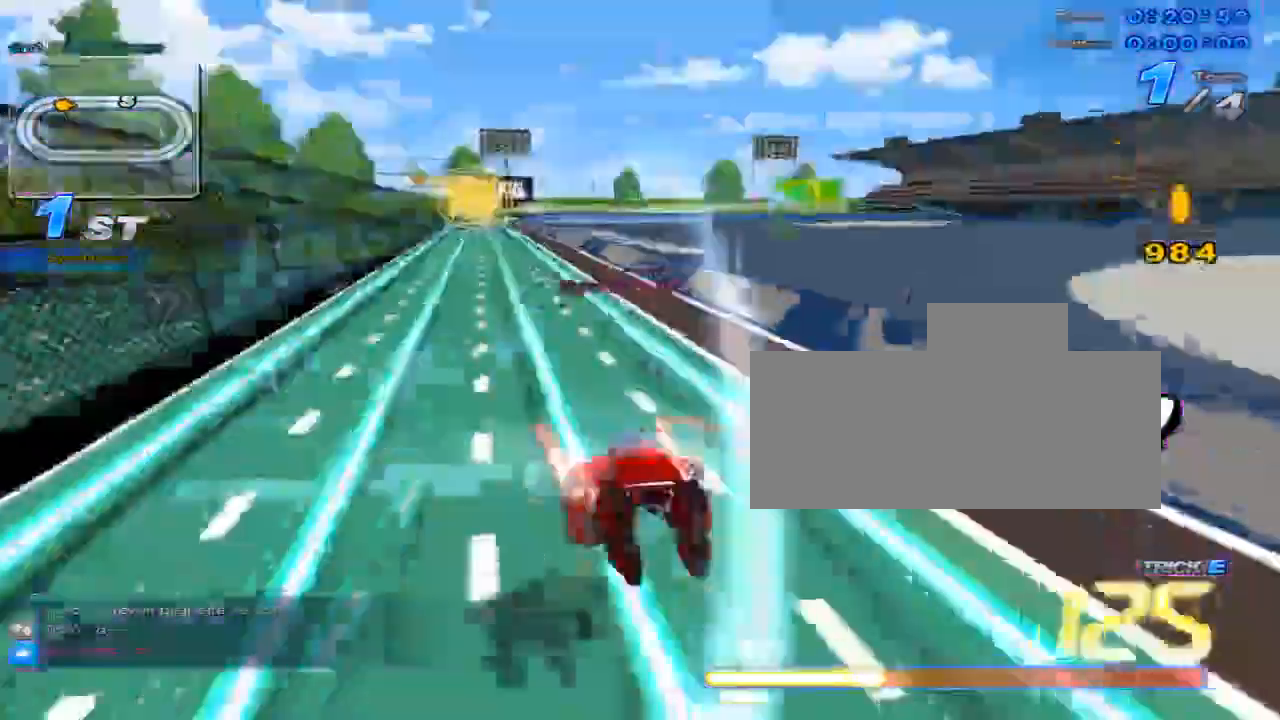
{"keys": ["up"], "events": [[83, "w", "down"], [116, "x", "down"], [150, "c", "down"], [200, "w", "up"], [233, "c", "up"], [233, "x", "up"]]}
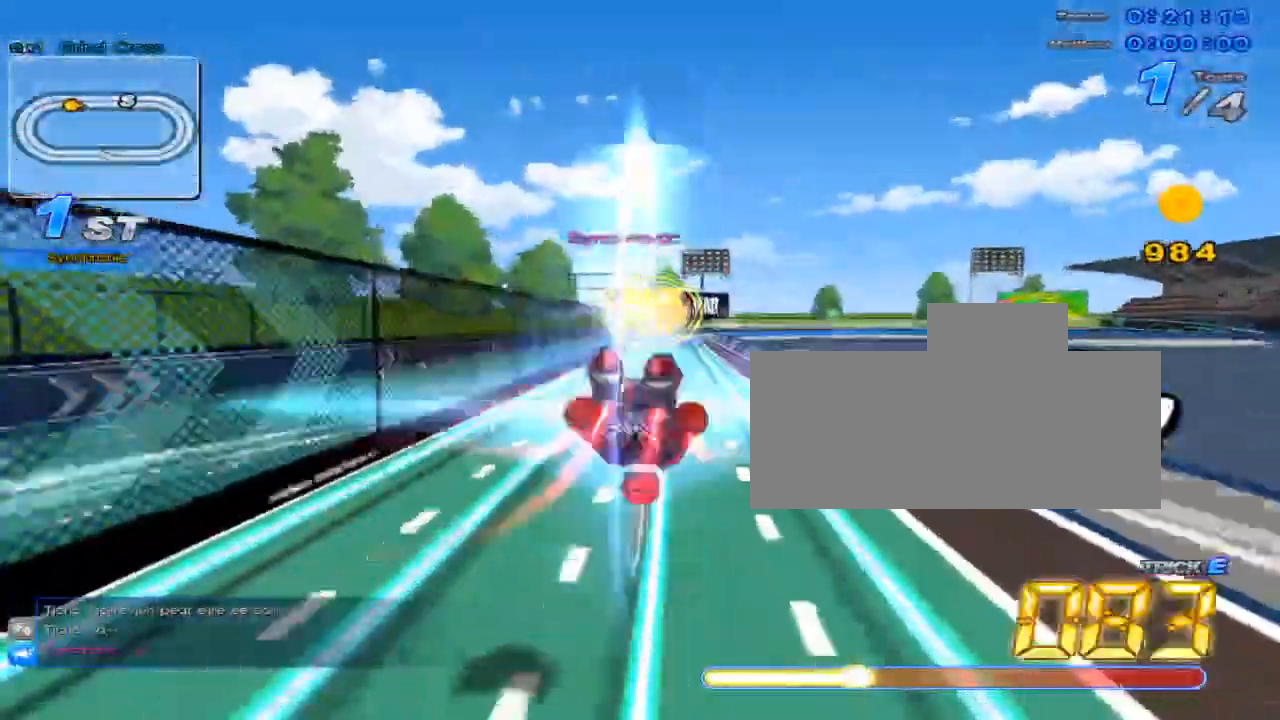
{"keys": ["up"], "events": [[217, "w", "down"], [250, "x", "down"], [284, "c", "down"], [317, "w", "up"], [350, "c", "up"], [350, "x", "up"]]}
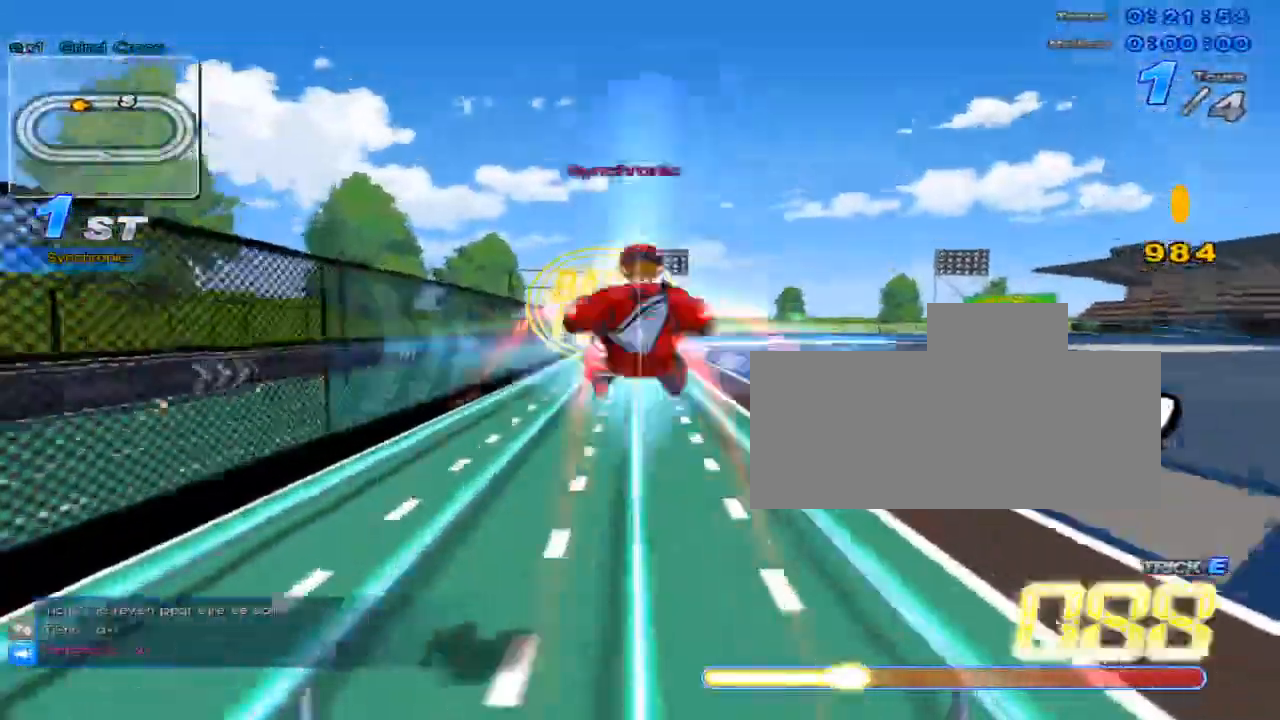
{"keys": ["c", "up", "x"], "events": [[333, "w", "down"], [383, "x", "down"], [433, "c", "down"], [433, "w", "up"]]}
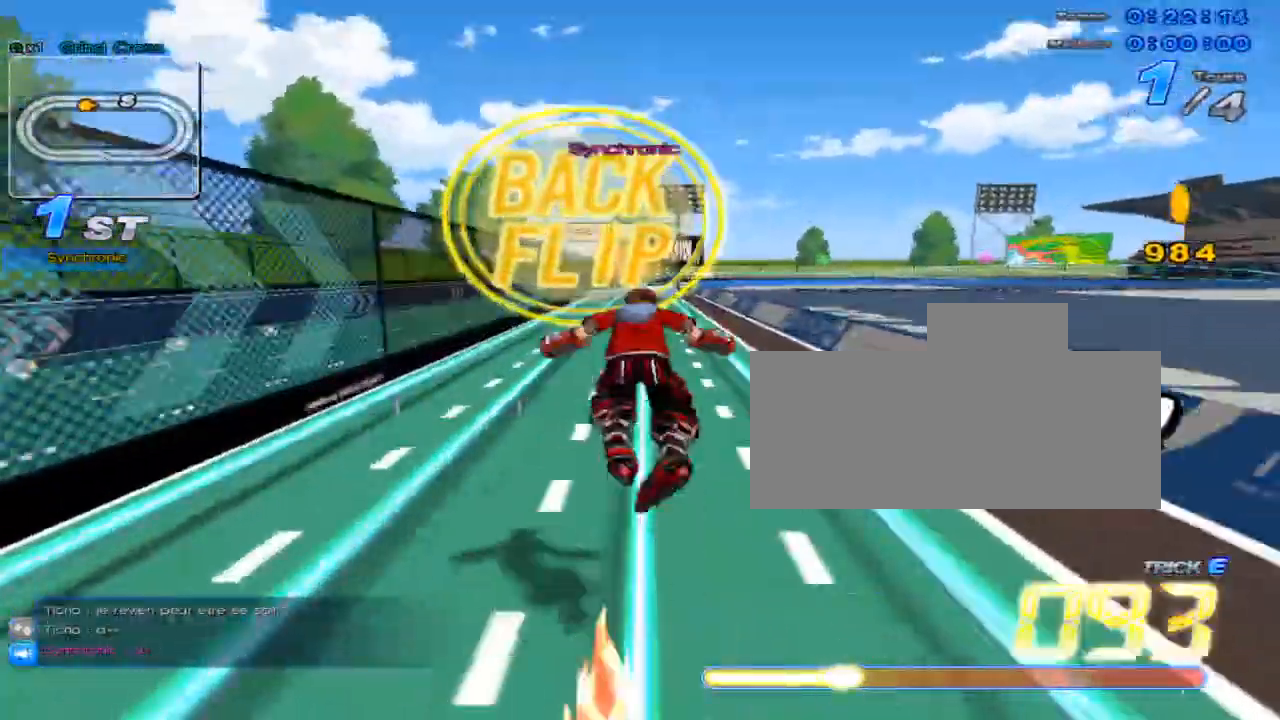
{"keys": ["up", "w"], "events": [[33, "c", "up"], [33, "x", "up"], [484, "w", "down"]]}
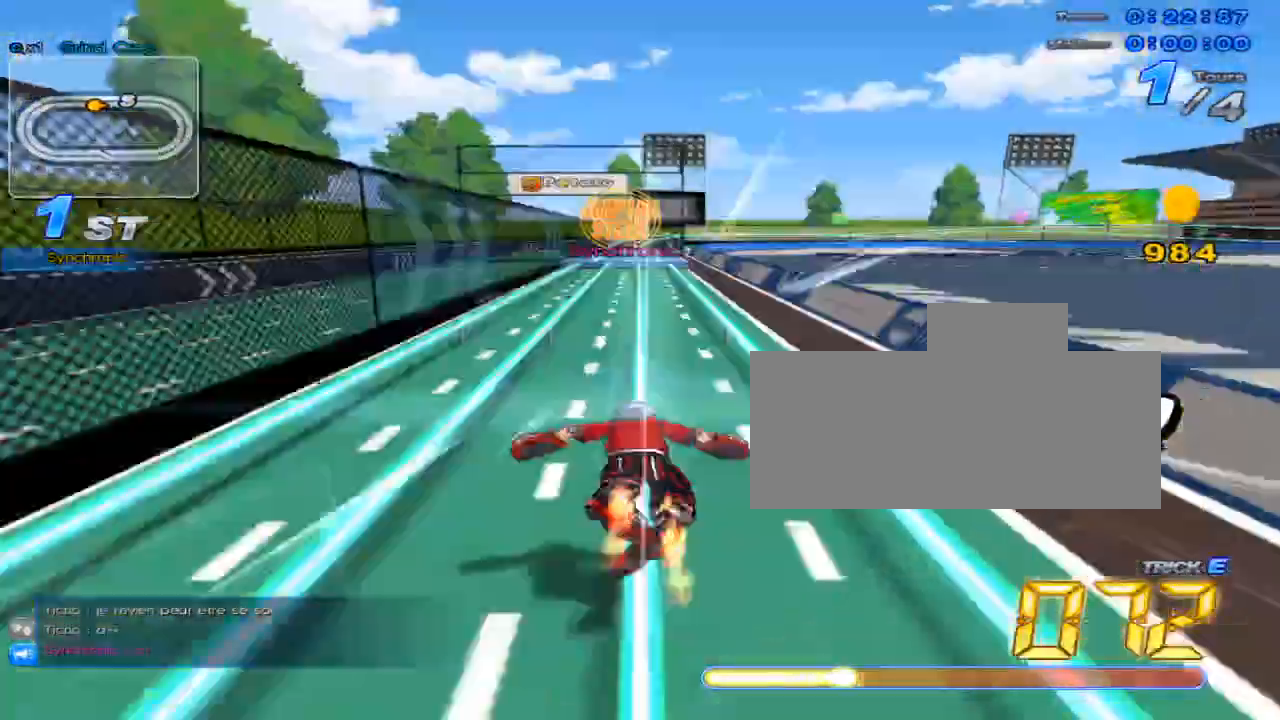
{"keys": ["up"], "events": [[16, "x", "down"], [50, "c", "down"], [100, "w", "up"], [166, "c", "up"], [166, "x", "up"]]}
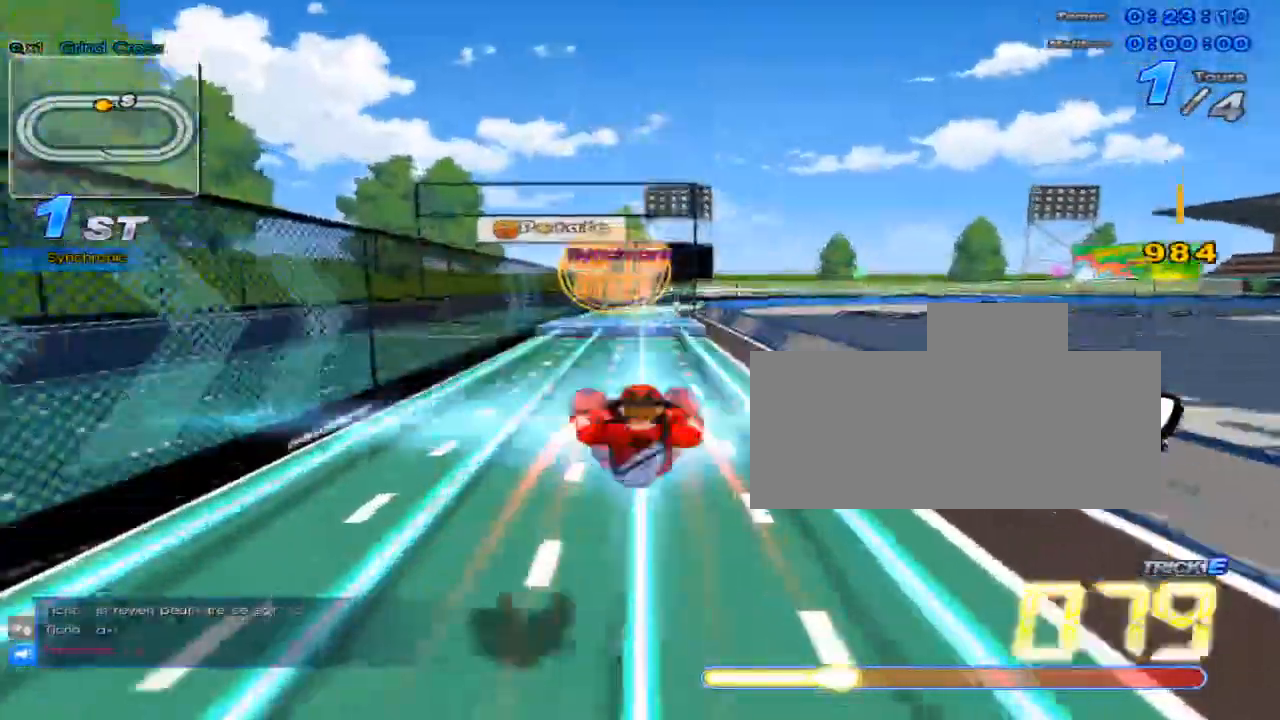
{"keys": ["up"], "events": [[117, "w", "down"], [150, "x", "down"], [184, "c", "down"], [217, "w", "up"], [250, "c", "up"], [250, "x", "up"]]}
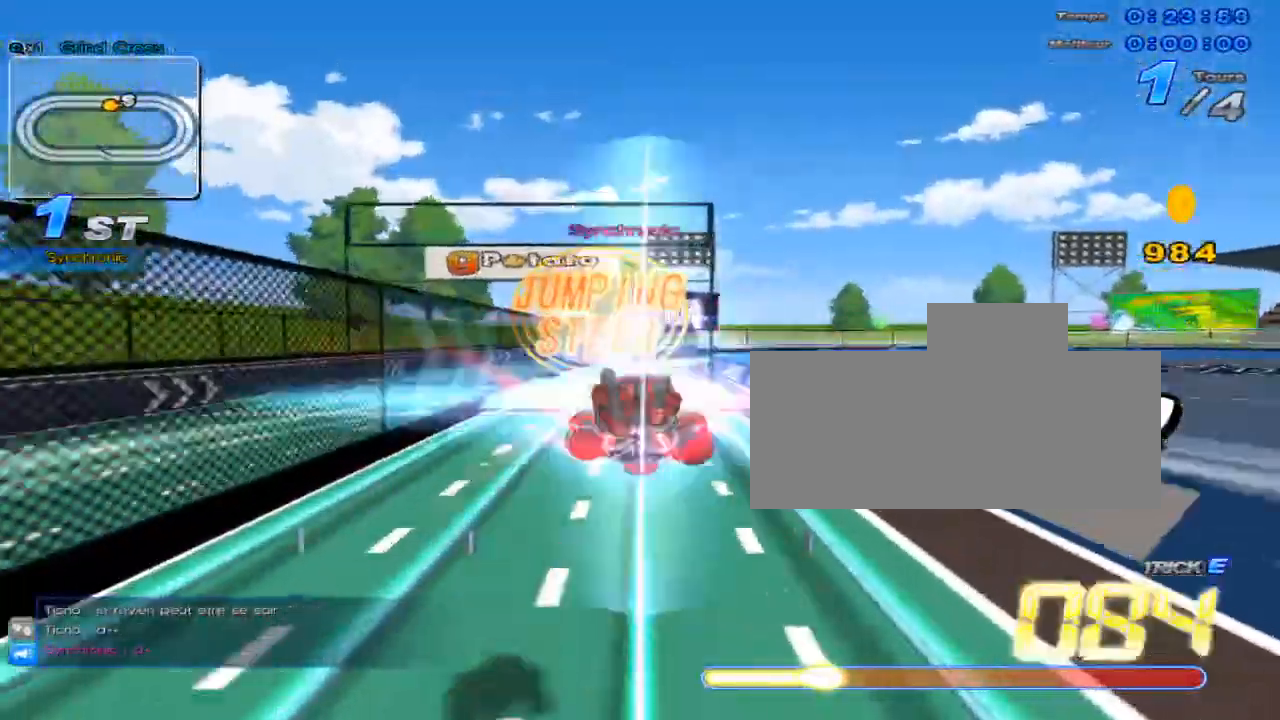
{"keys": ["down", "left"], "events": [[234, "w", "down"], [267, "x", "down"], [301, "c", "down"], [334, "w", "up"], [384, "c", "up"], [384, "up", "up"], [384, "x", "up"], [451, "down", "down"], [451, "left", "down"]]}
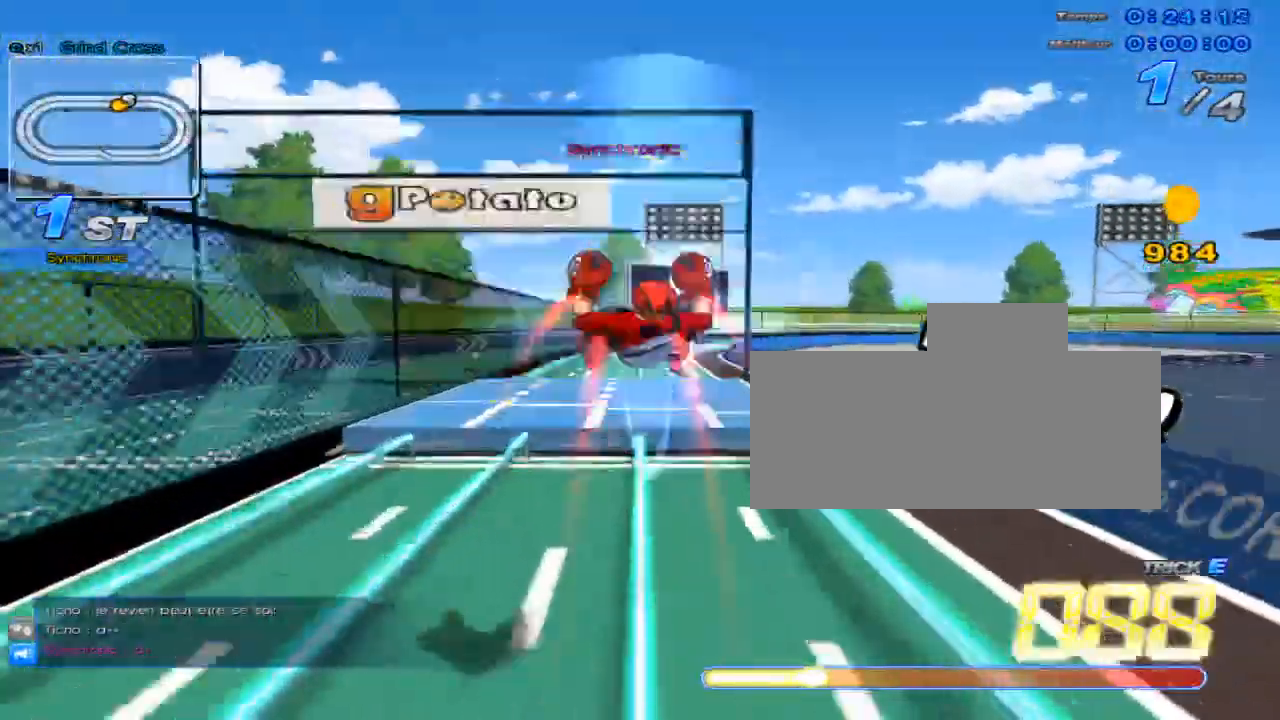
{"keys": ["up", "w"], "events": [[50, "down", "up"], [50, "left", "up"], [150, "up", "down"], [334, "w", "down"]]}
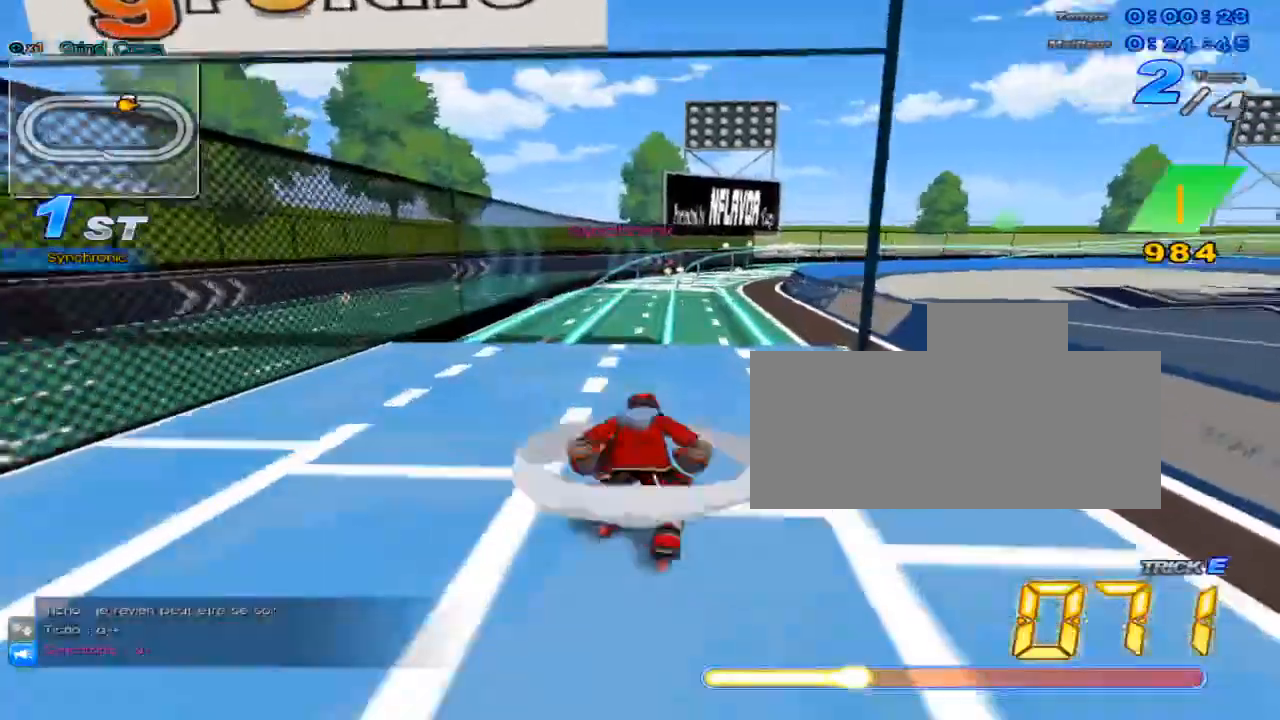
{"keys": ["up", "w", "x"], "events": [[300, "w", "up"], [333, "w", "down"], [450, "x", "down"]]}
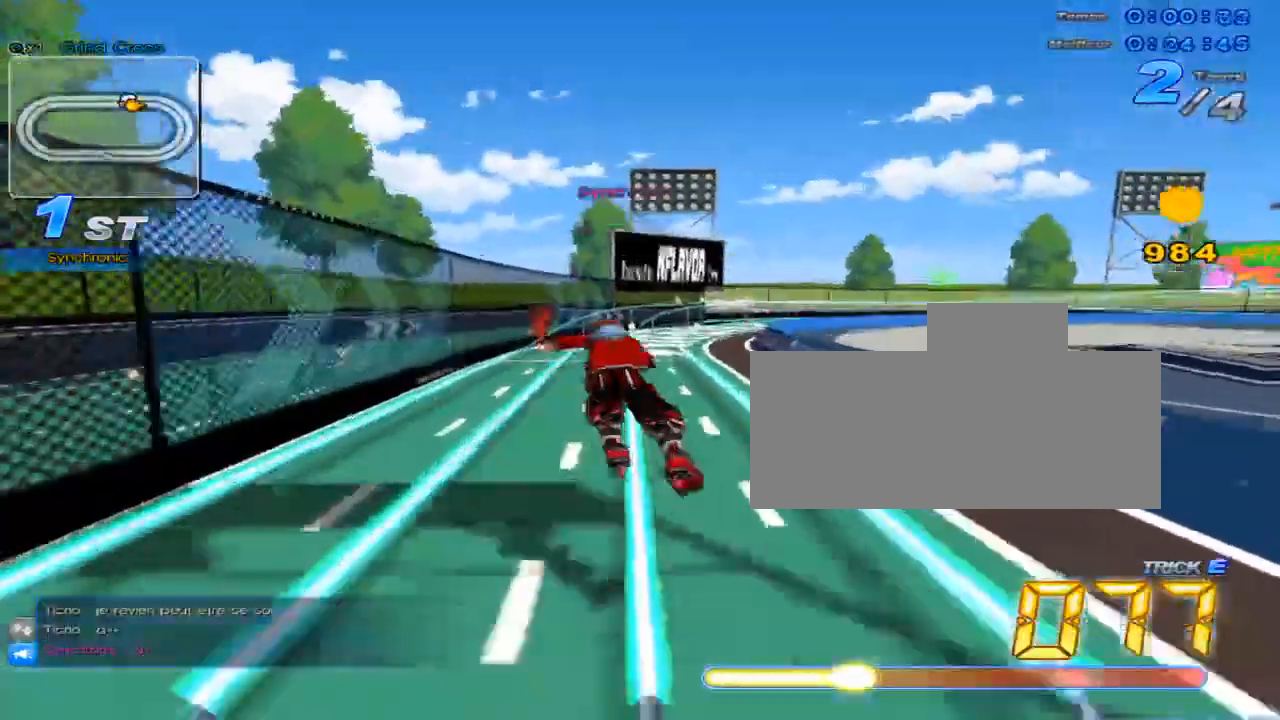
{"keys": ["c", "up"], "events": [[50, "w", "up"], [83, "right", "down"], [250, "right", "up"], [317, "x", "up"], [434, "c", "down"]]}
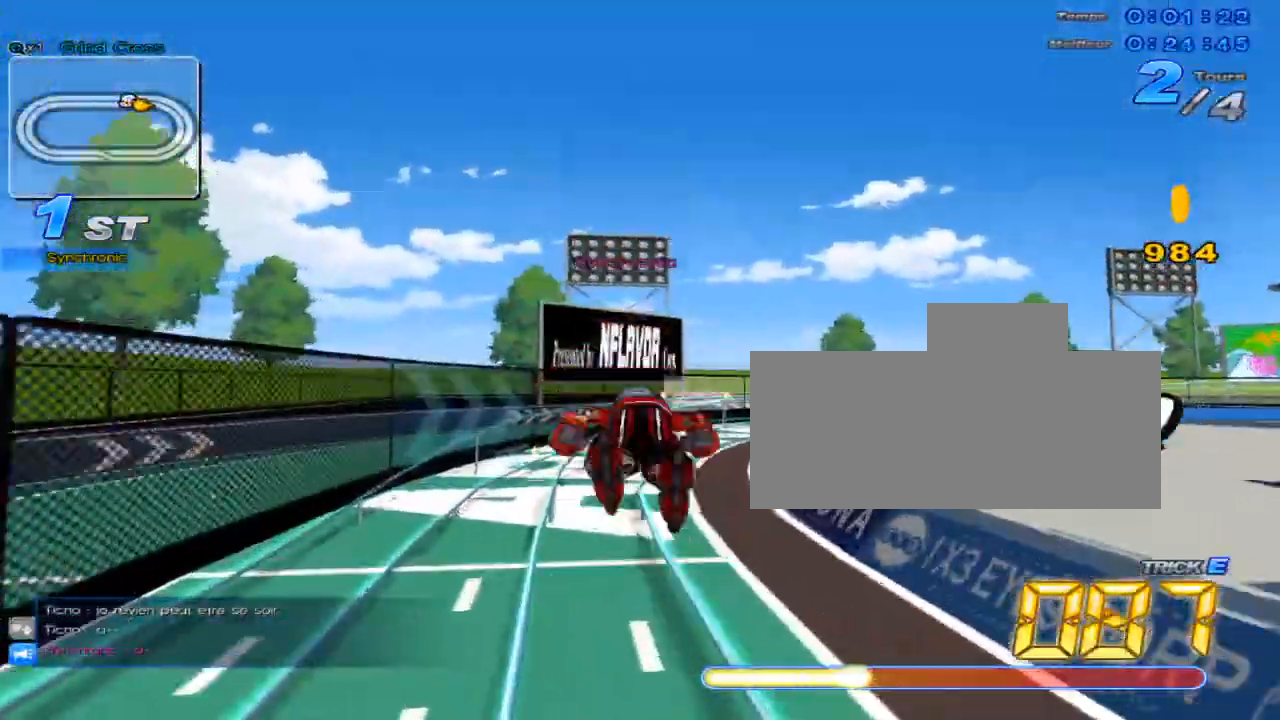
{"keys": ["up"], "events": [[234, "c", "up"]]}
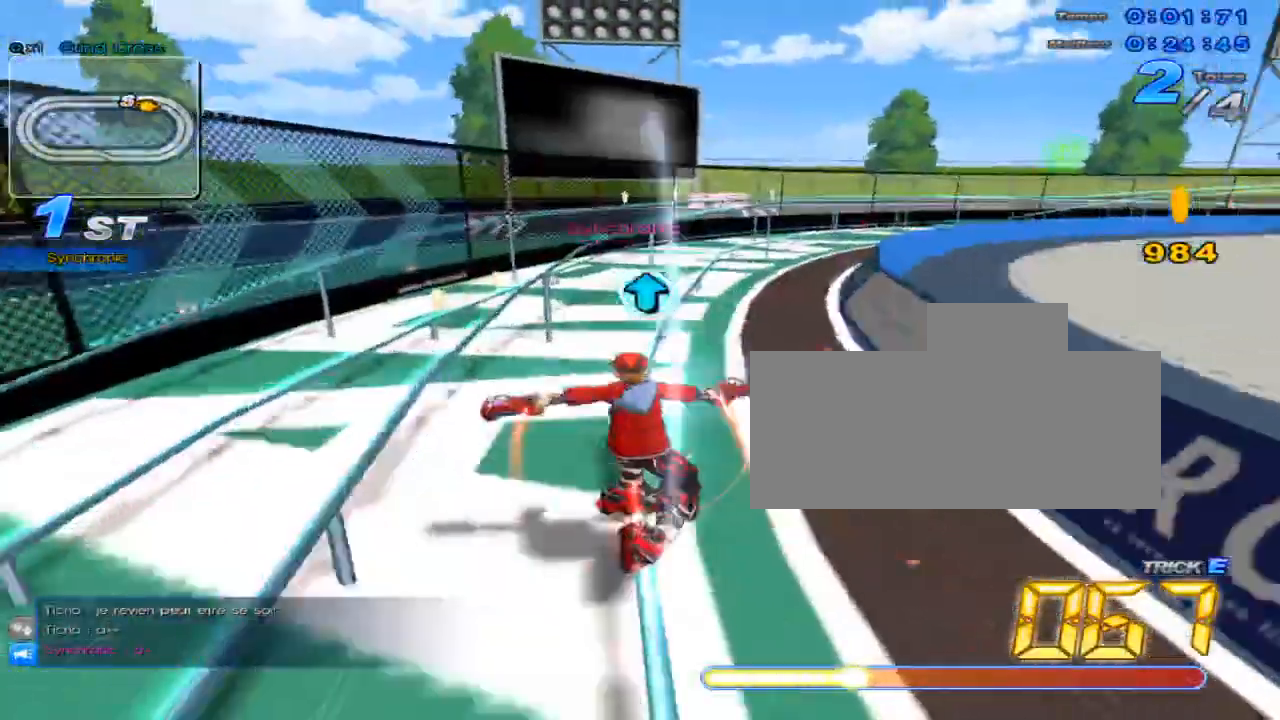
{"keys": ["c", "up", "x"], "events": [[83, "up", "up"], [150, "up", "down"], [350, "w", "down"], [417, "x", "down"], [450, "c", "down"], [501, "w", "up"]]}